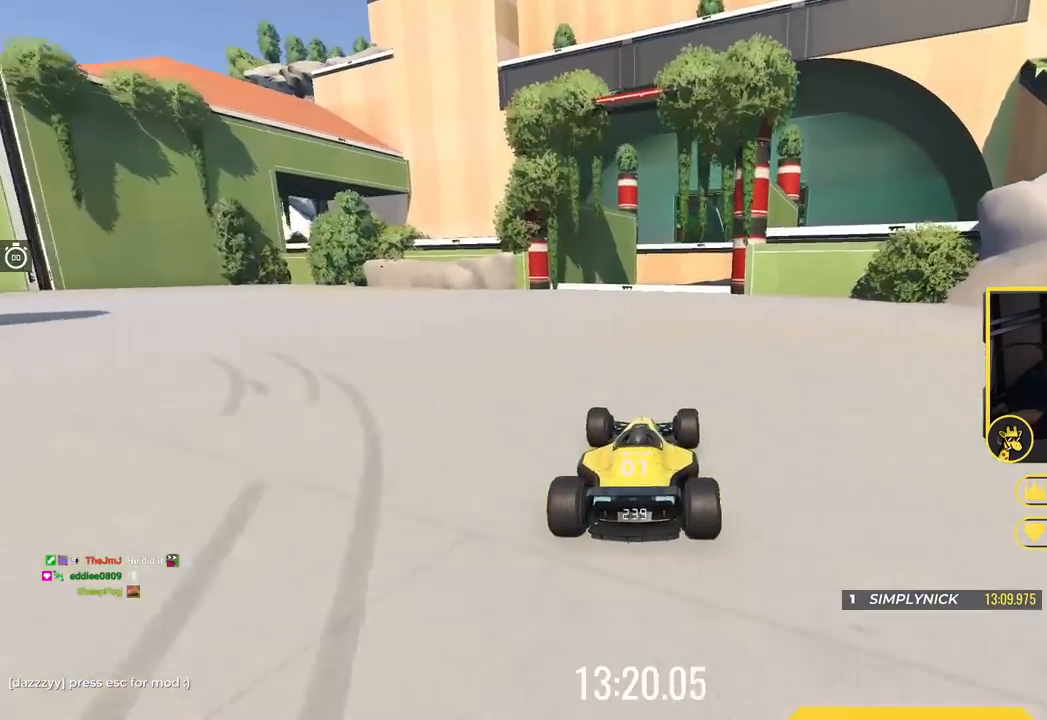
Gameplay with keyboard; each line is a JSON object with the keys held at the frame after it. "events" lists presses ("down") and releases ("up") of "down", "left", "right" and "up" between this image and that frame as [ms after this image, input, new state], when the widget could be followed in between. No other keys are recorded. Mouse input is not recorded.
{"keys": ["right", "up"], "events": [[84, "right", "down"], [167, "right", "up"], [284, "right", "down"], [367, "right", "up"], [484, "right", "down"]]}
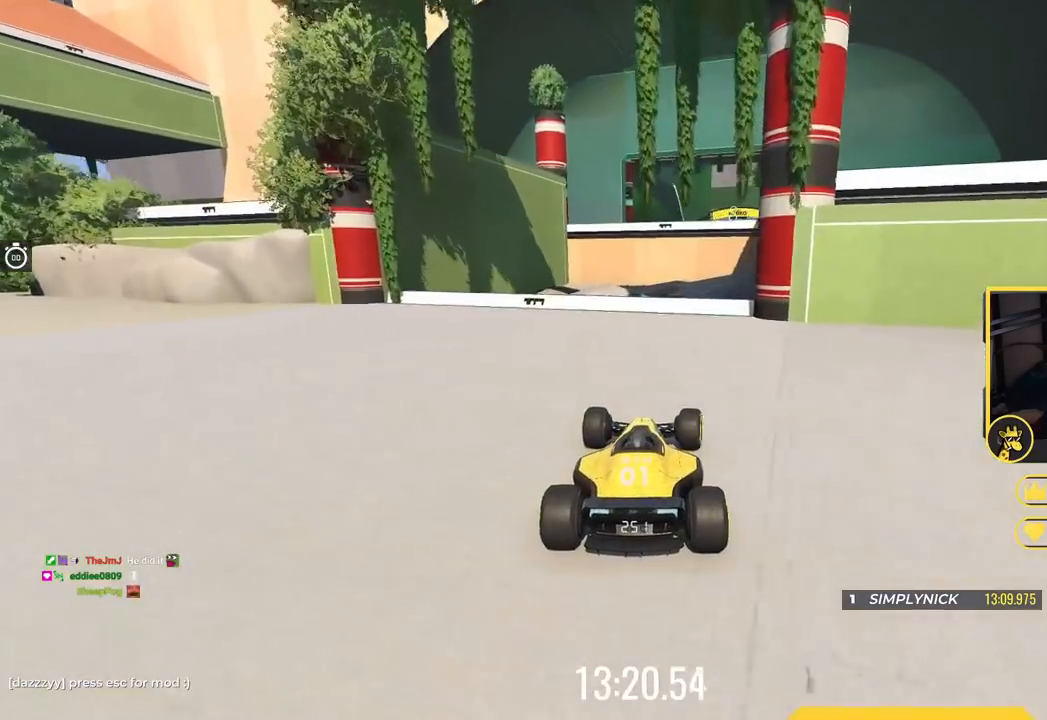
{"keys": ["up"], "events": [[100, "right", "up"]]}
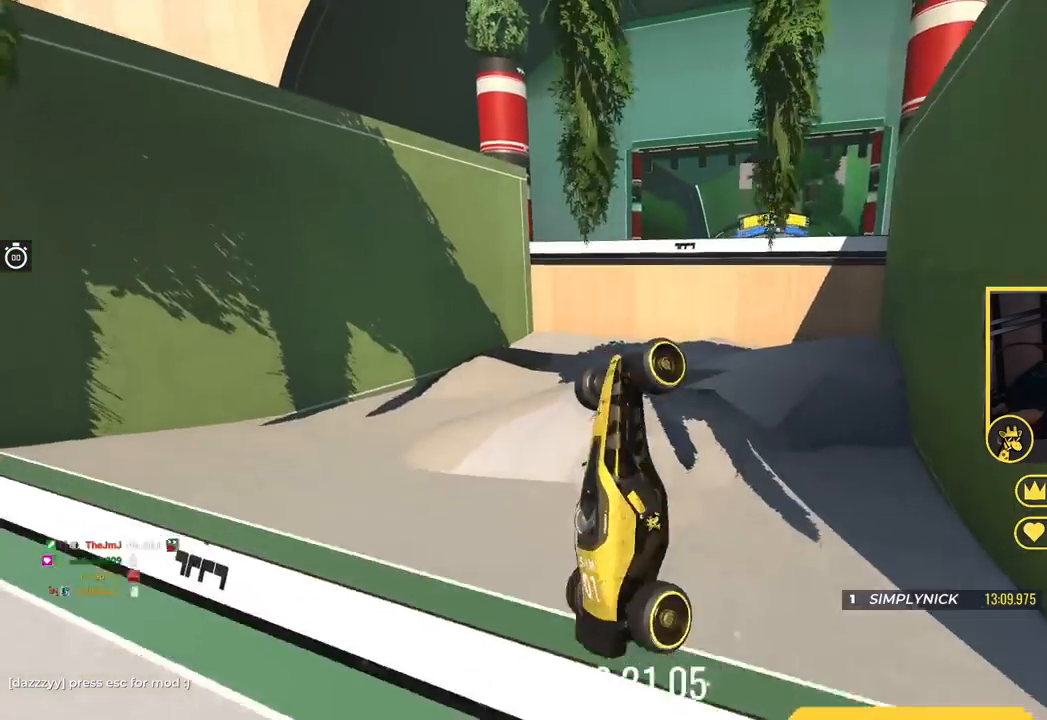
{"keys": ["up"], "events": []}
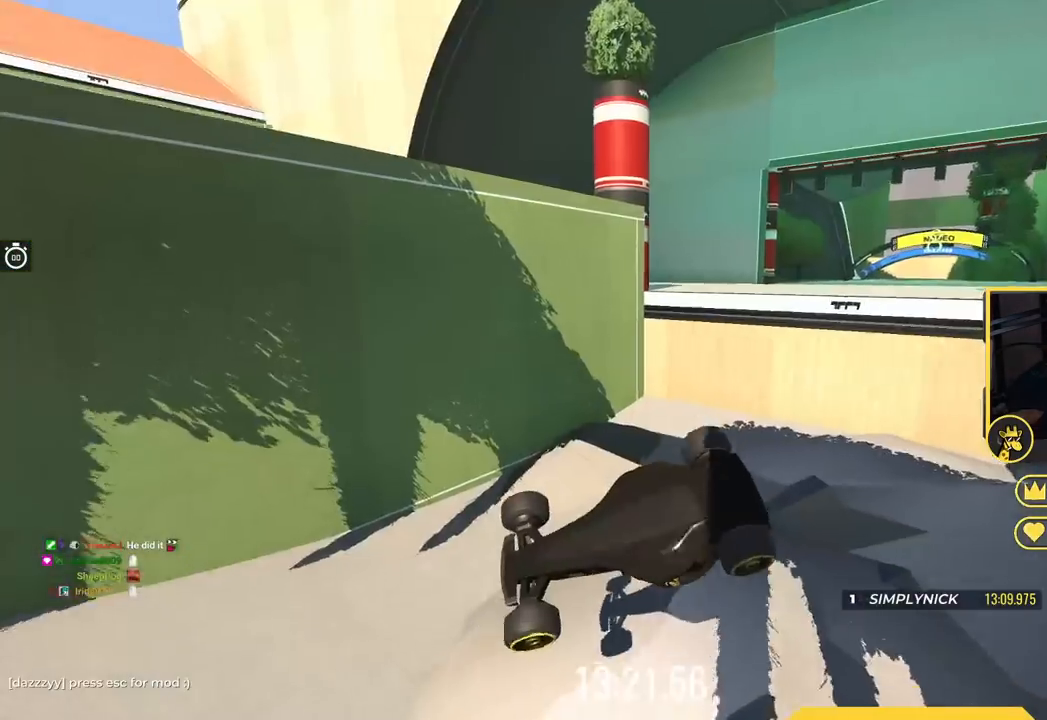
{"keys": ["down", "right", "up"], "events": [[384, "right", "down"], [501, "down", "down"]]}
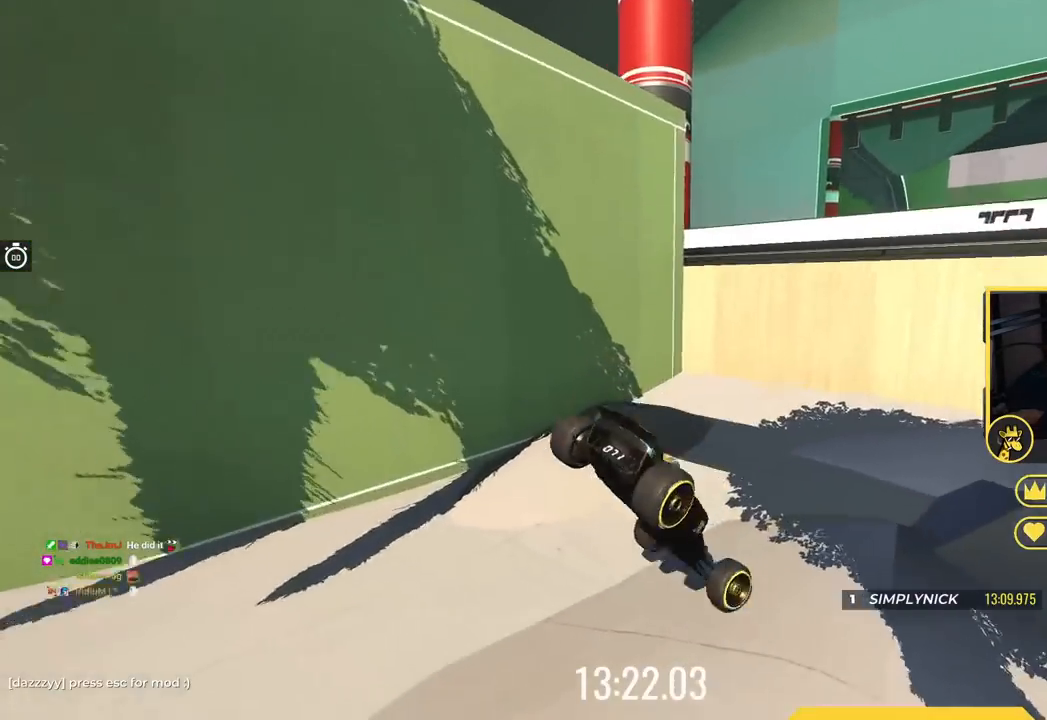
{"keys": ["right", "up"], "events": [[350, "down", "up"]]}
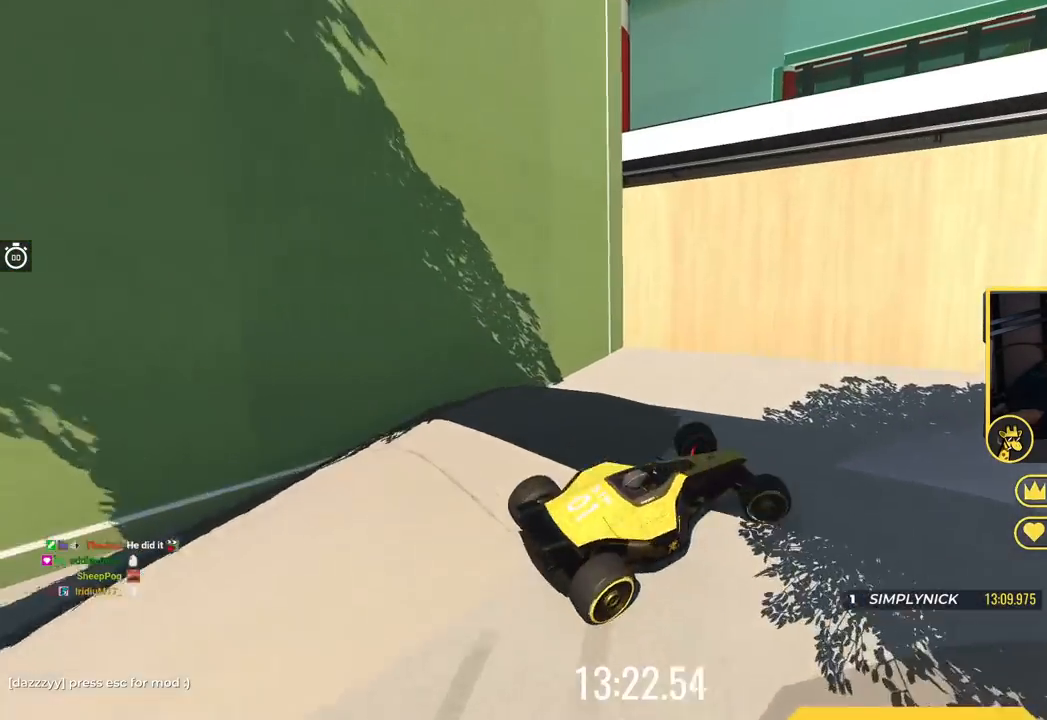
{"keys": ["right", "up"], "events": []}
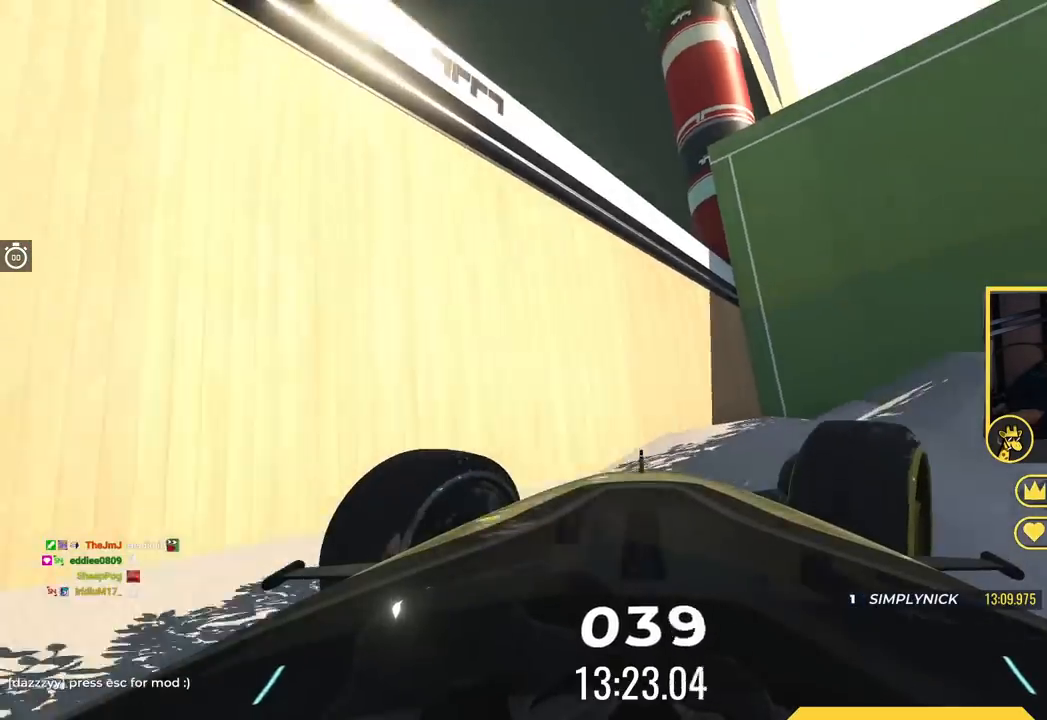
{"keys": ["right", "up"], "events": []}
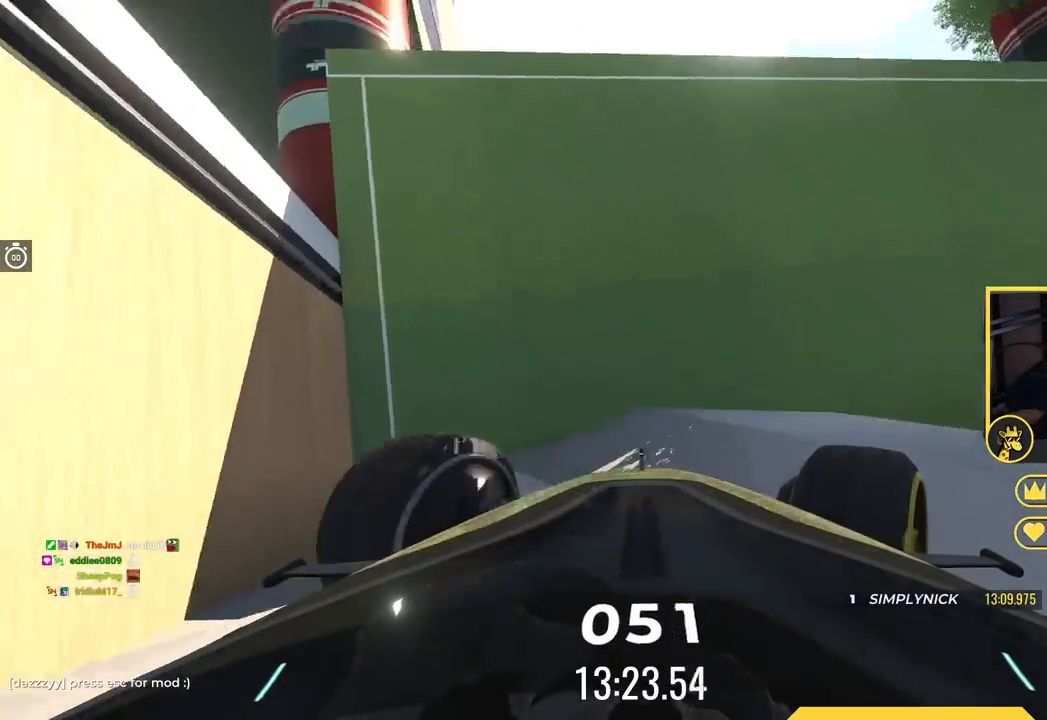
{"keys": ["right"], "events": [[250, "up", "up"]]}
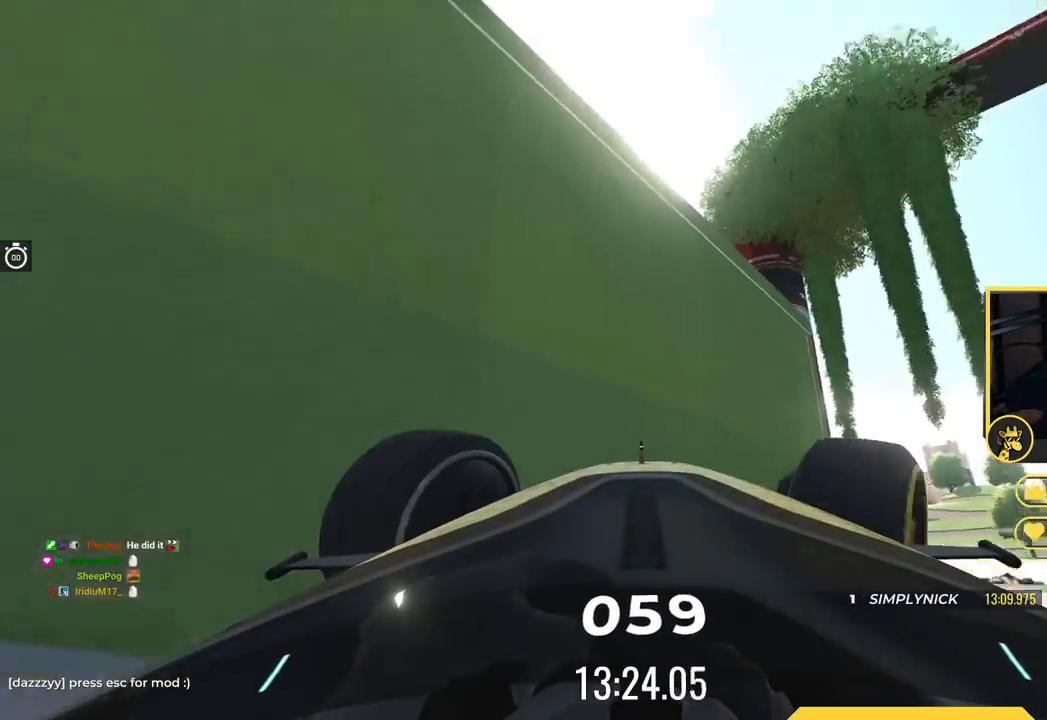
{"keys": ["right", "up"], "events": [[283, "down", "down"], [350, "right", "up"], [367, "up", "down"], [450, "down", "up"], [450, "right", "down"]]}
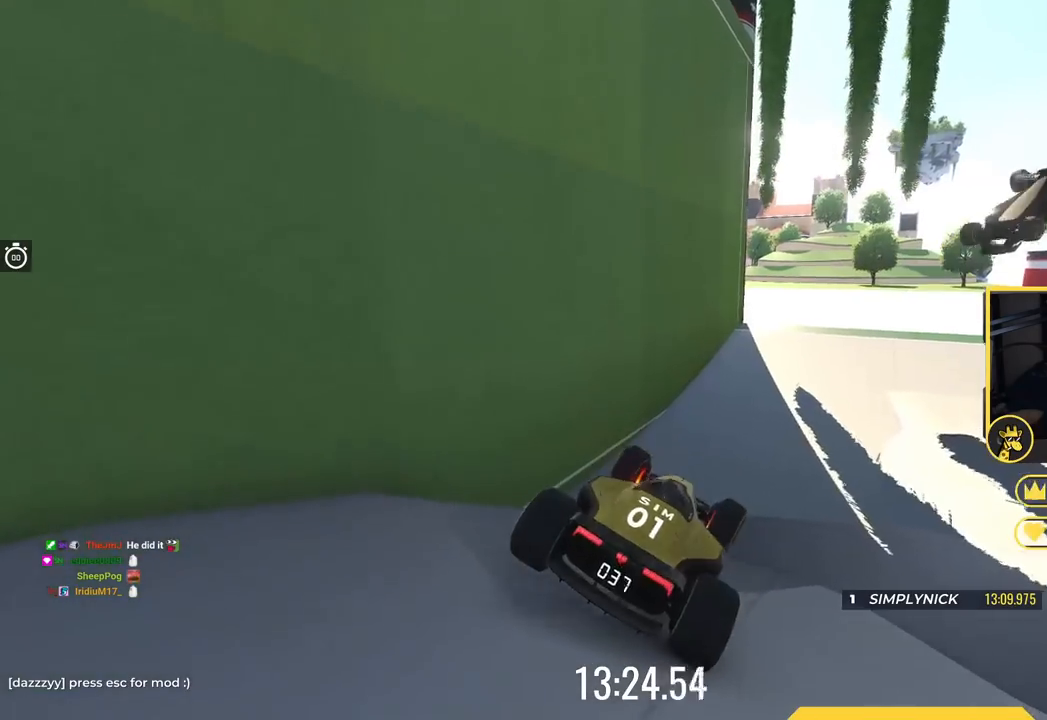
{"keys": ["right", "up"], "events": [[184, "right", "up"], [351, "right", "down"]]}
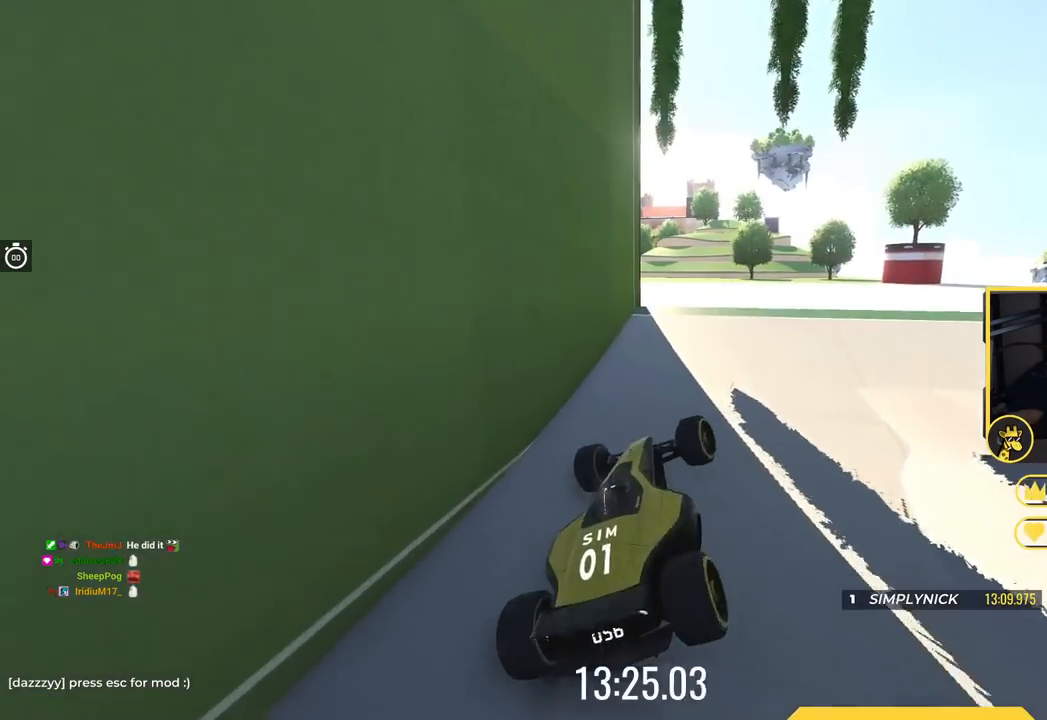
{"keys": ["up"], "events": [[217, "right", "up"]]}
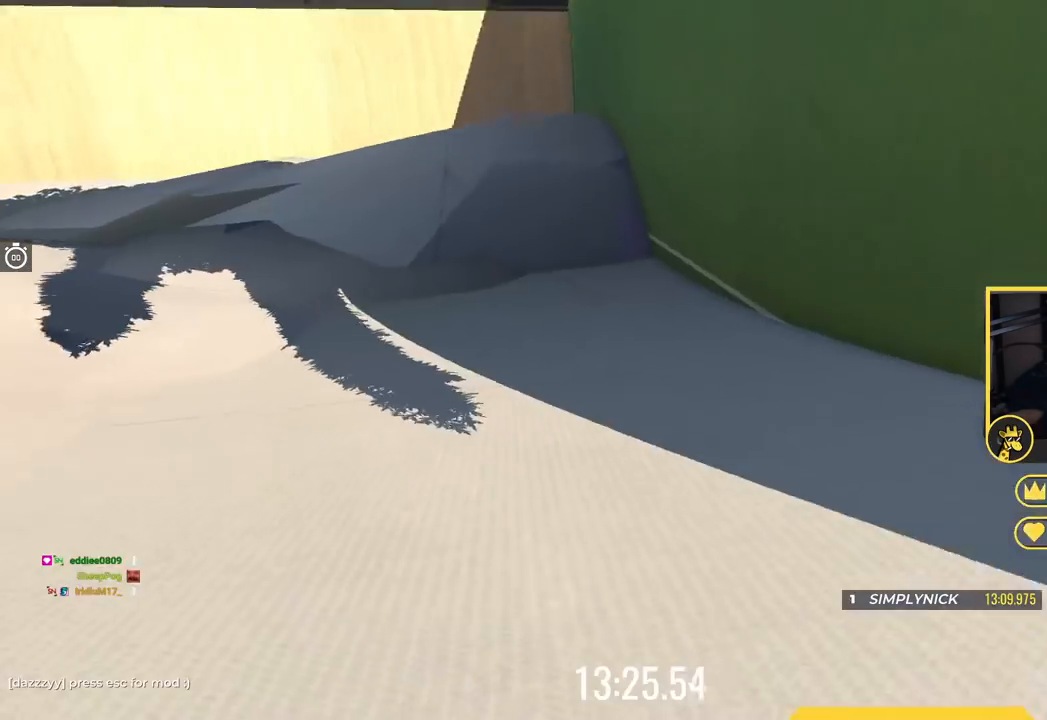
{"keys": ["up"], "events": [[334, "left", "down"], [451, "left", "up"]]}
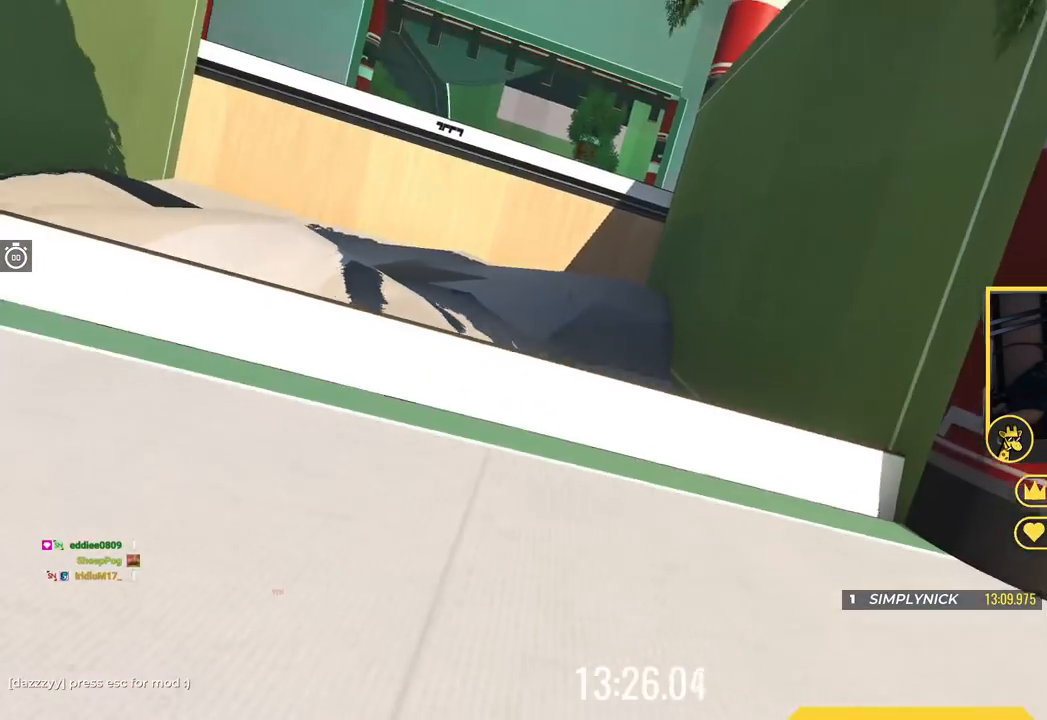
{"keys": ["right", "up"], "events": [[250, "right", "down"]]}
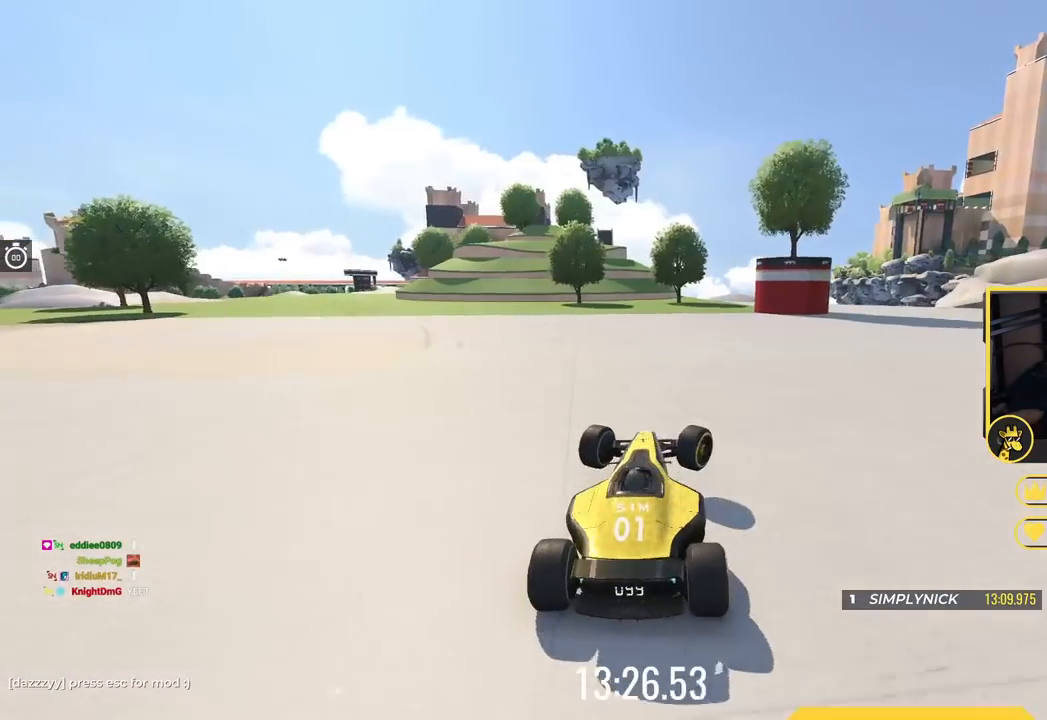
{"keys": ["right", "up"], "events": []}
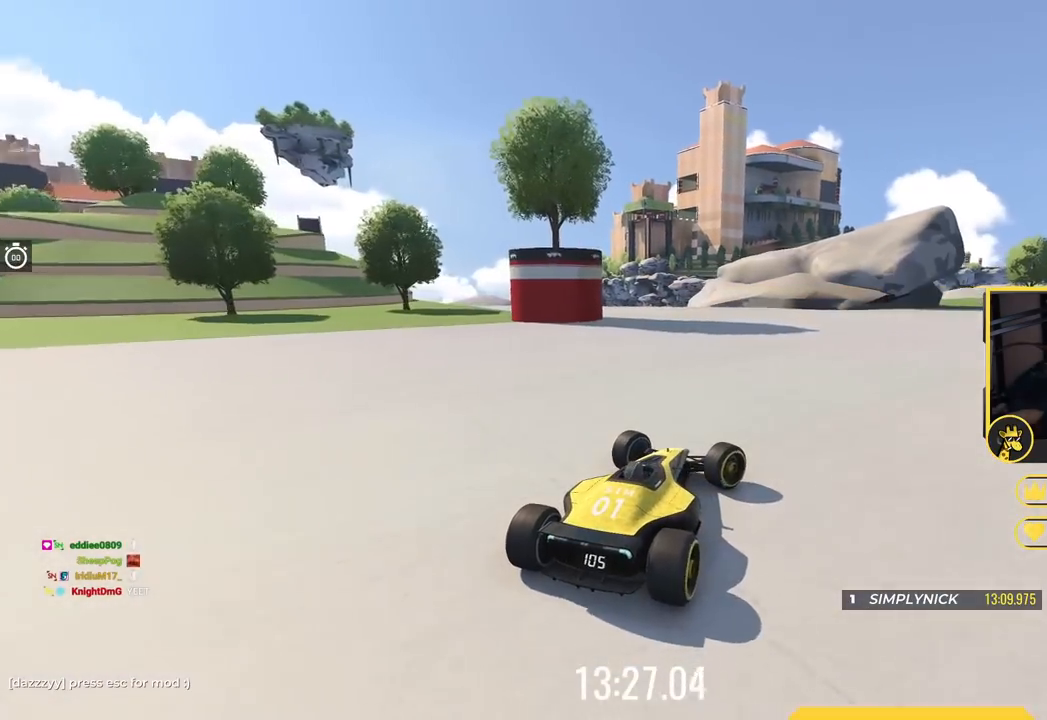
{"keys": ["up"], "events": [[300, "right", "up"]]}
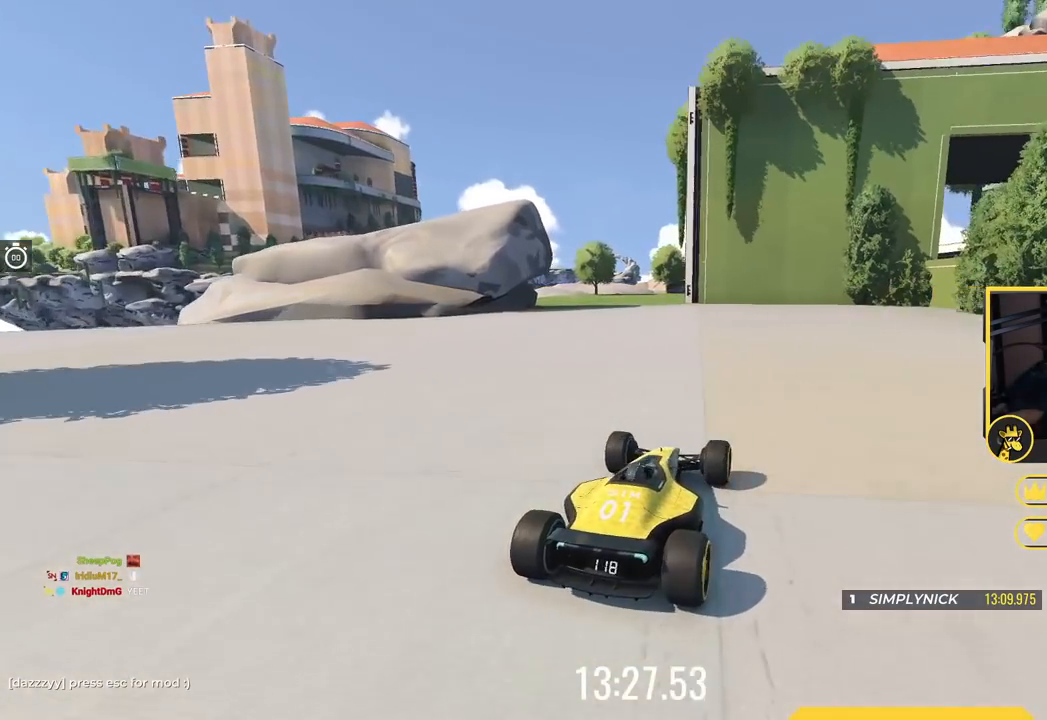
{"keys": ["left"], "events": [[150, "right", "down"], [284, "up", "up"], [300, "right", "up"], [351, "left", "down"]]}
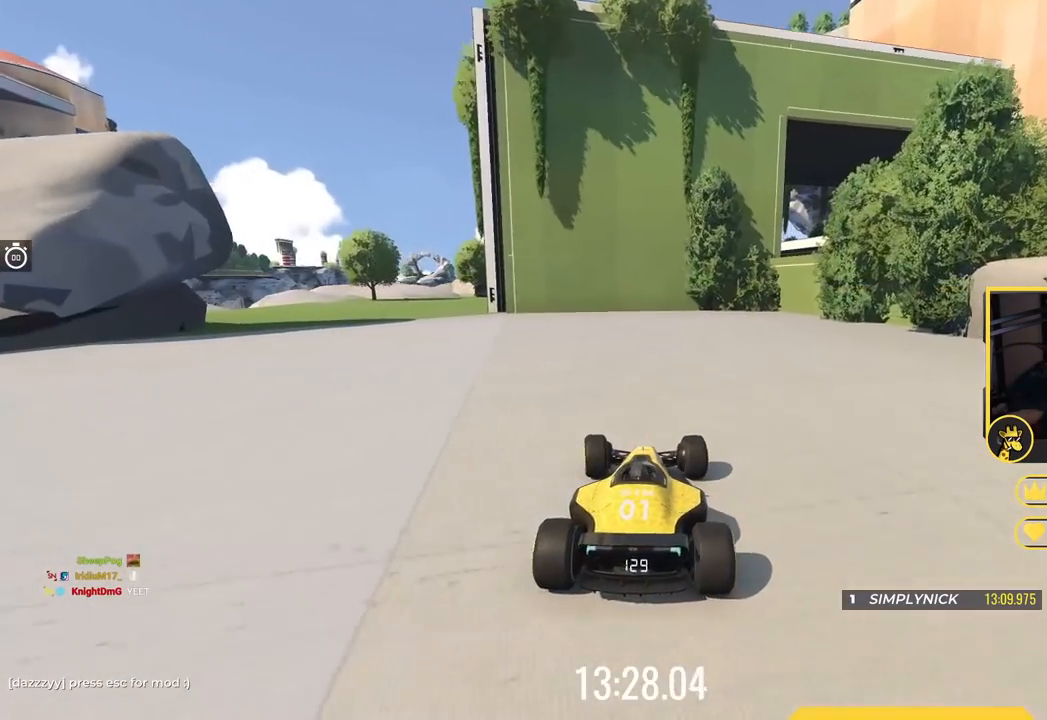
{"keys": ["up"], "events": [[217, "up", "down"], [367, "left", "up"]]}
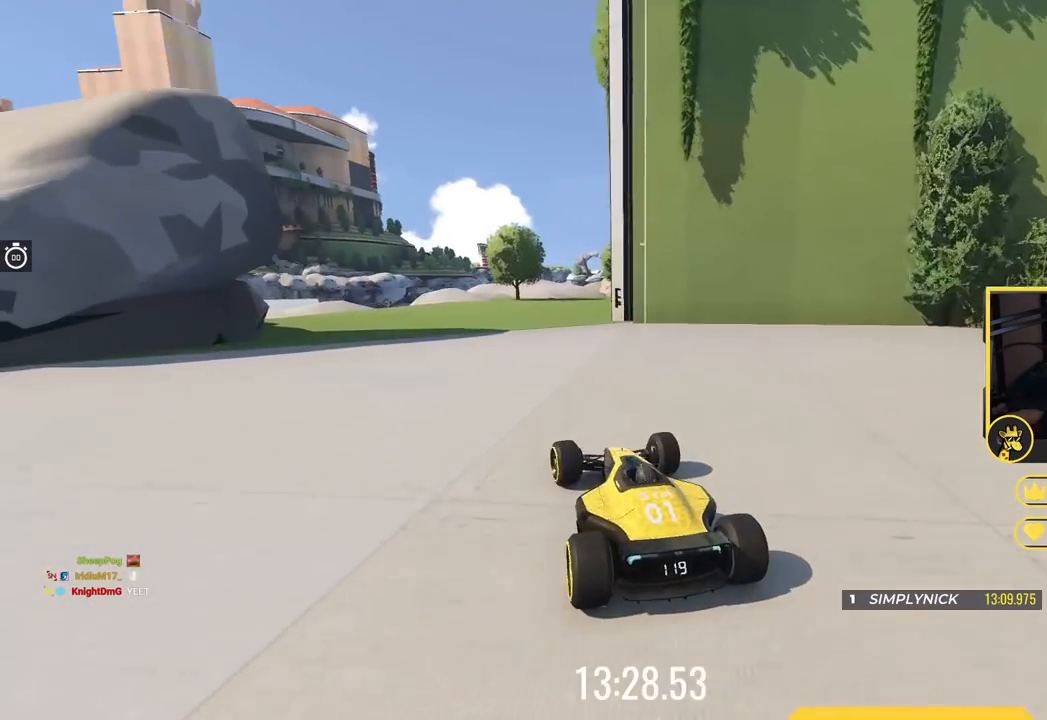
{"keys": ["right", "up"], "events": [[417, "right", "down"]]}
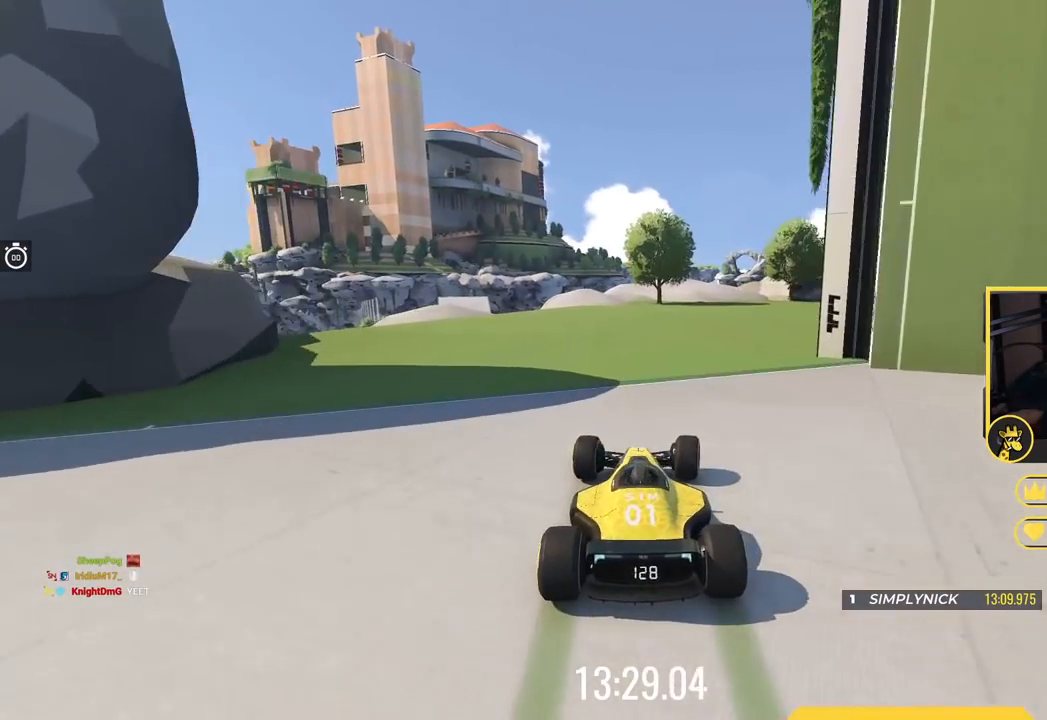
{"keys": ["right", "up"], "events": []}
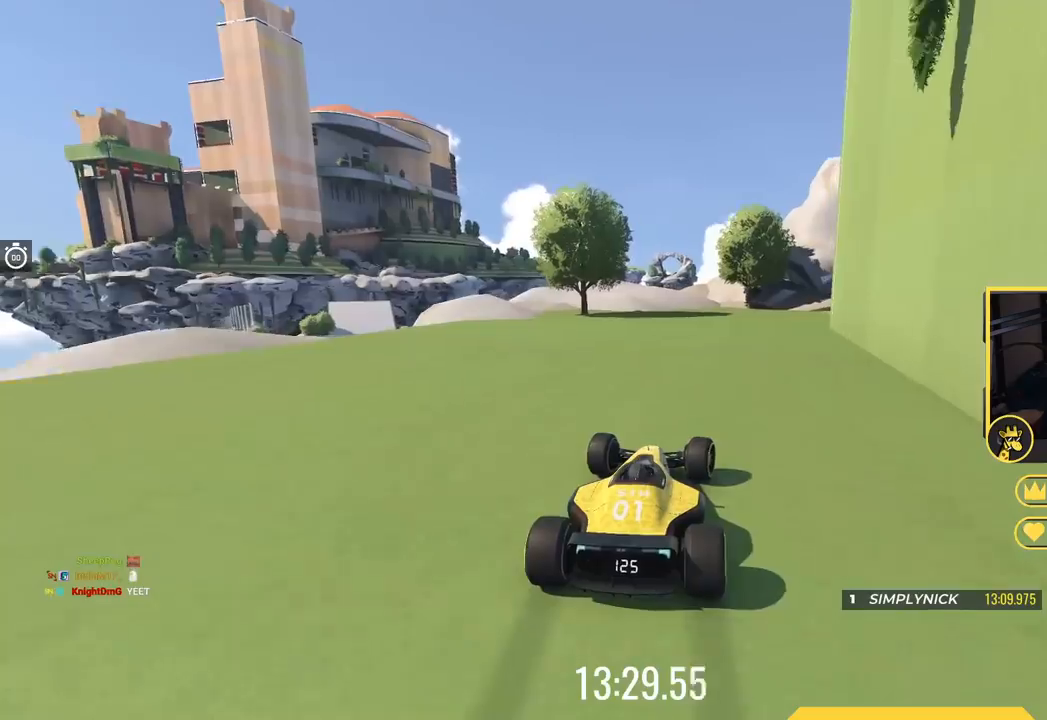
{"keys": [], "events": [[351, "right", "up"], [501, "up", "up"]]}
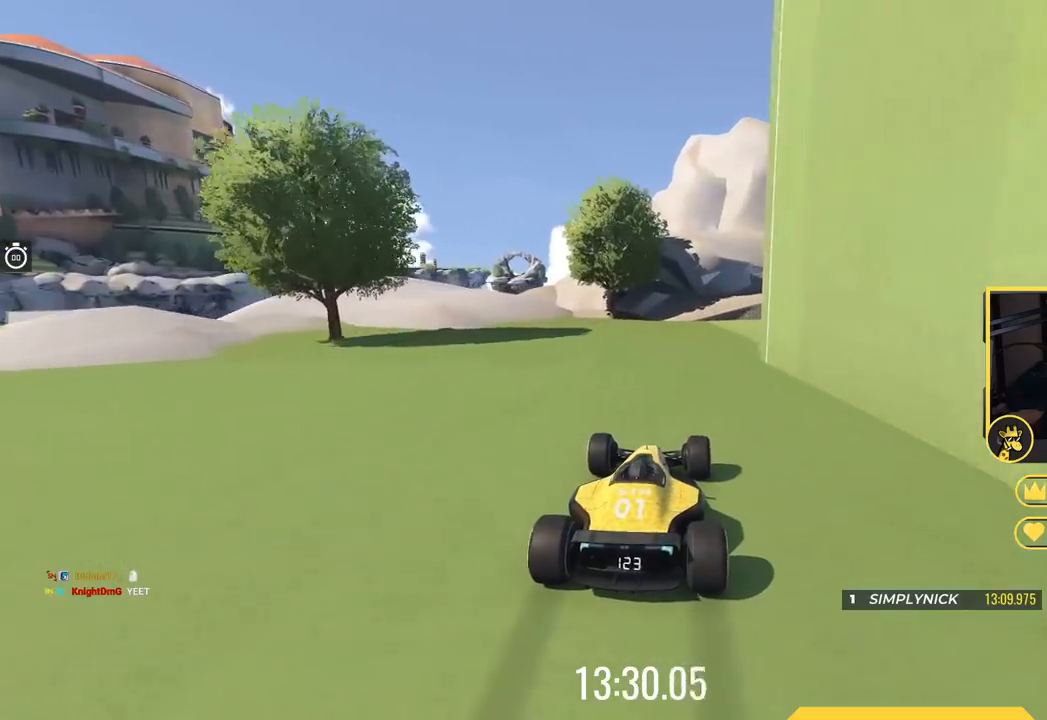
{"keys": ["right", "up"], "events": [[50, "right", "down"], [300, "up", "down"]]}
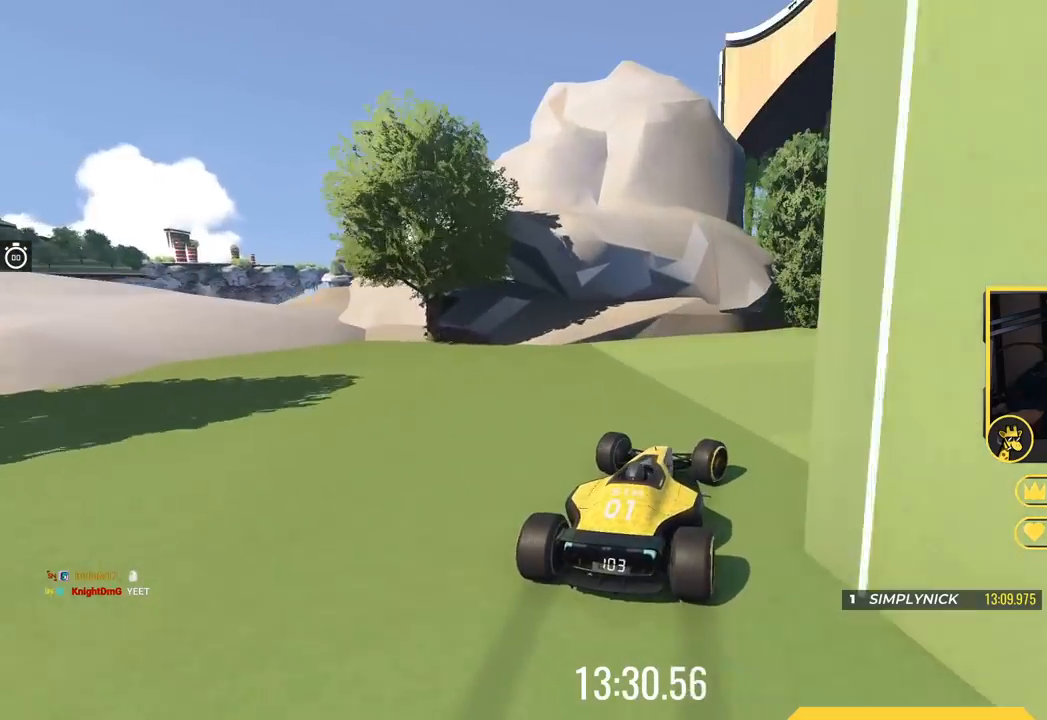
{"keys": ["right"], "events": [[284, "up", "up"]]}
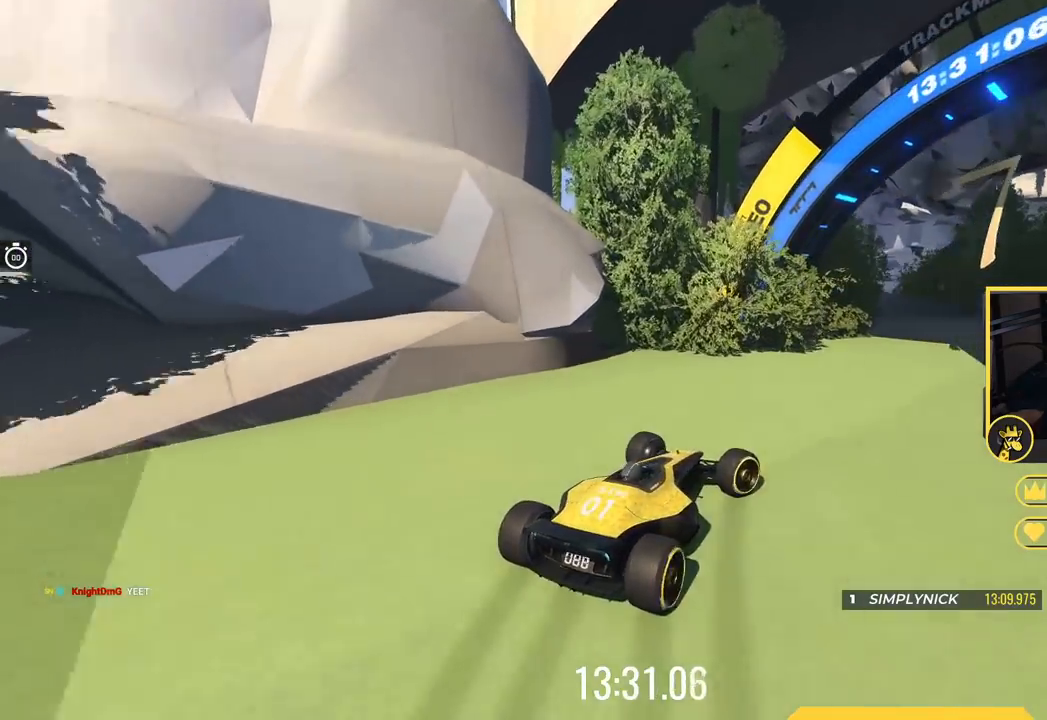
{"keys": ["down", "left"], "events": [[50, "up", "down"], [100, "right", "up"], [400, "up", "up"], [417, "down", "down"], [500, "left", "down"]]}
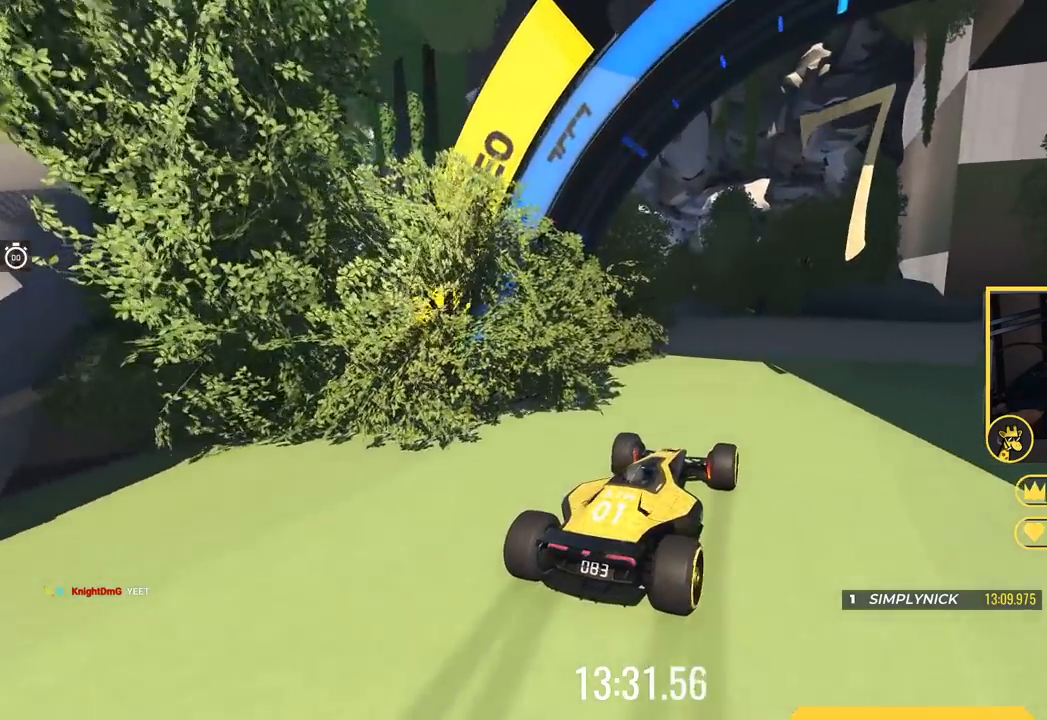
{"keys": ["down"], "events": [[250, "left", "up"]]}
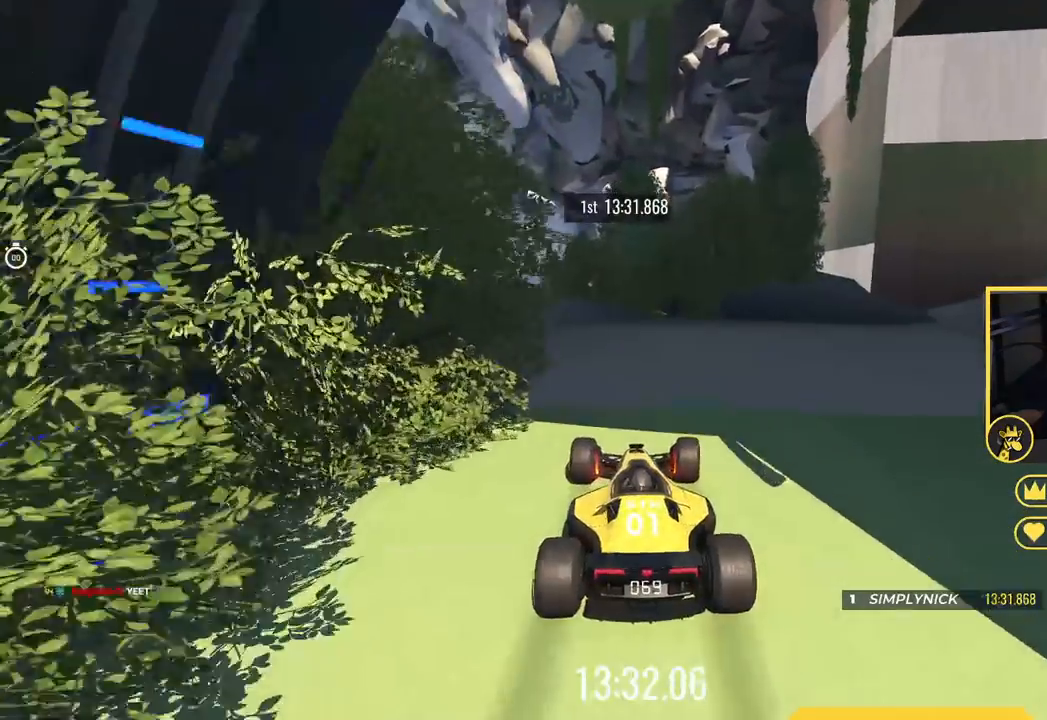
{"keys": ["right", "up"], "events": [[16, "down", "up"], [66, "right", "down"], [83, "up", "down"]]}
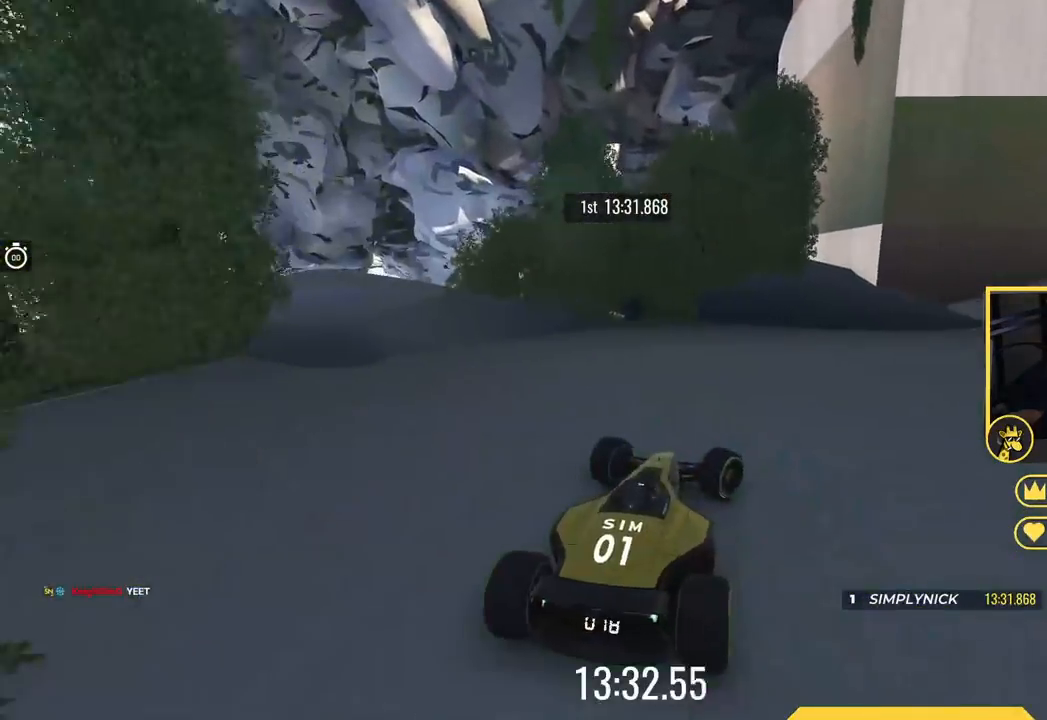
{"keys": ["right", "up"], "events": []}
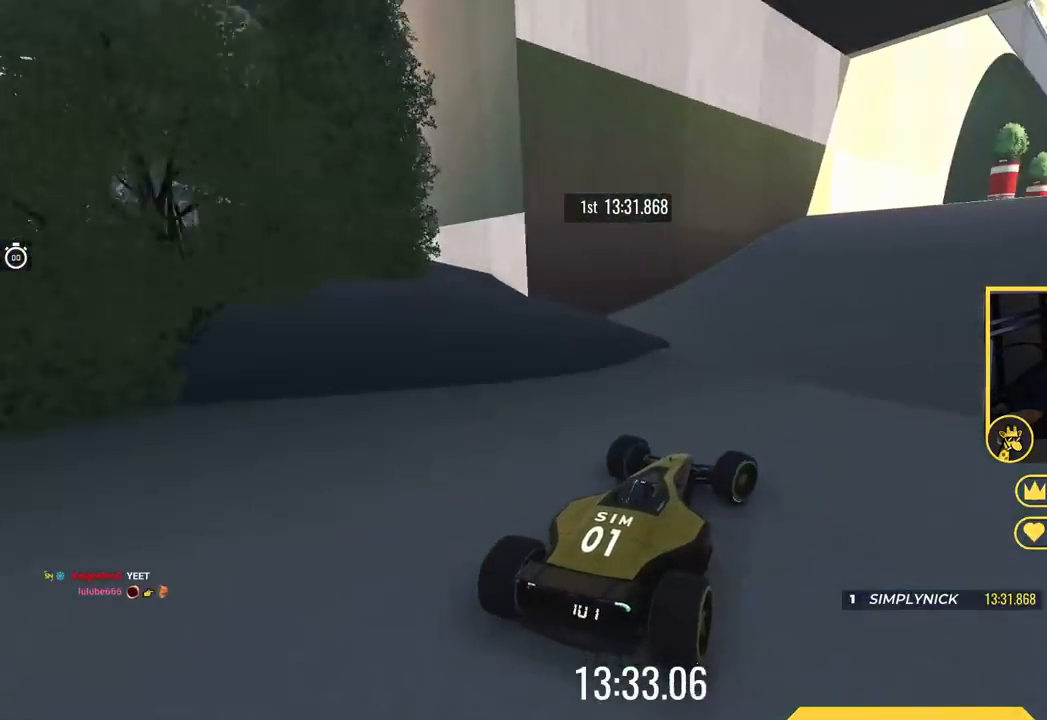
{"keys": ["right", "up"], "events": [[33, "right", "up"], [350, "right", "down"]]}
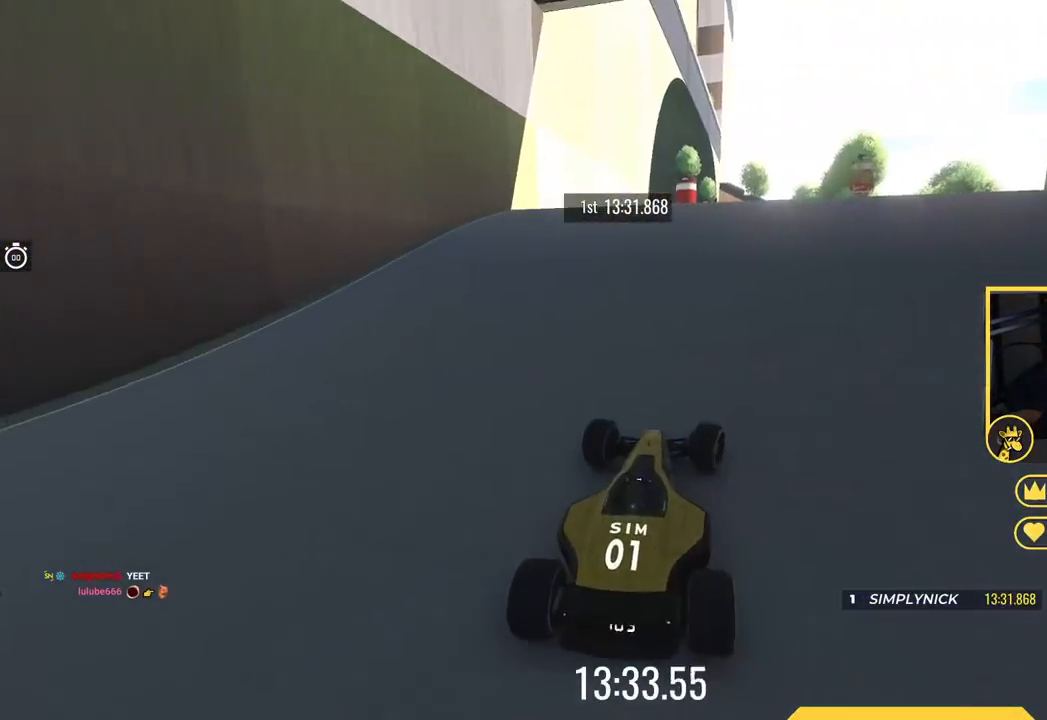
{"keys": ["up"], "events": [[17, "right", "up"]]}
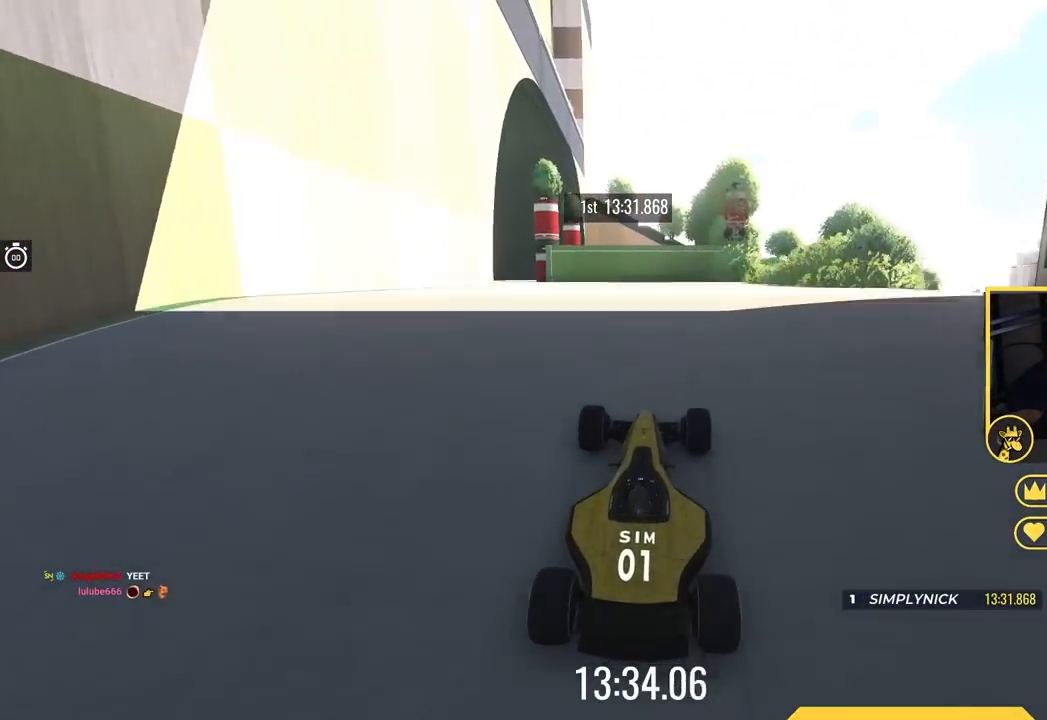
{"keys": ["up"], "events": []}